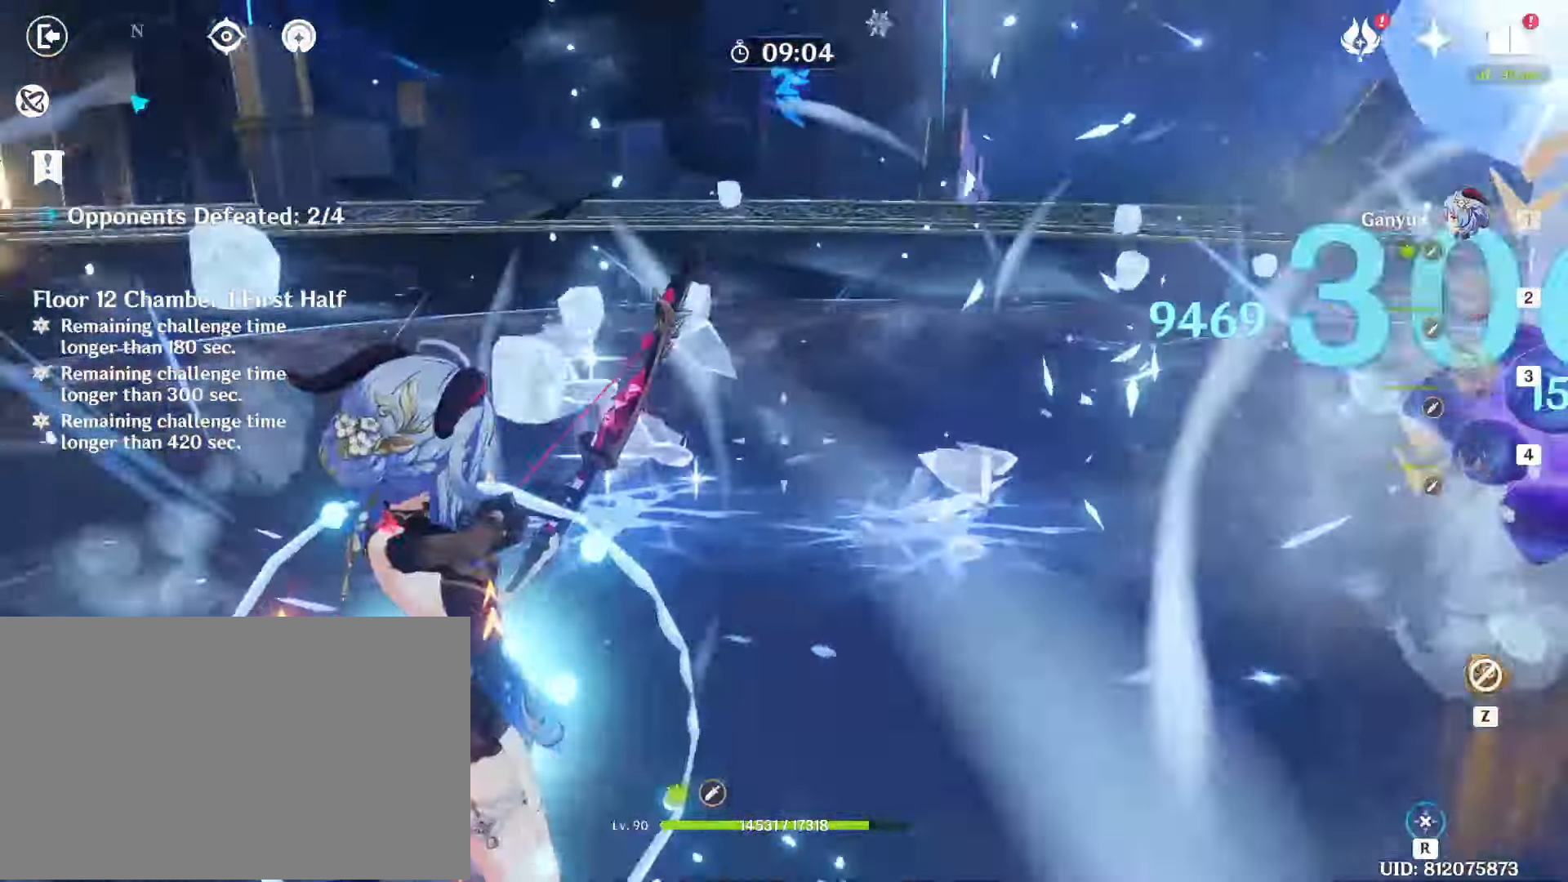
Gameplay with keyboard and mouse; each line is a JSON object with the keys and mouse buttons held at the frame after it. "events" lists presses ("down") and releases ("up") of "1", "2", "3", "4", "5", "a", "alt", "b", "c", "ctrl", "d", "e", "f", "g", "q", "r", "s", "shift", "space", "t", "tab", "tilde", "v", "w", "x", "z", "mouse_left", "mouse_wheel", "mouse_right", "mouse_mb4" and "mouse_mb5" between this image and that frame as [ms after this image, input, new state], when the widget could be followed in between. "mouse_left", "mouse_wheel", "mouse_right", "mouse_mb4", "mouse_mb5" = the "left", "wheel", "right", "mb4", "mb5" buttons of the "mouse" list. No other keys are recorded. "wheel" means that the mouse wheel is clicked or scrolled. Mouse movement is not recorded.
{"keys": ["a", "w"], "mouse": ["left"], "events": [[417, "w", "down"]]}
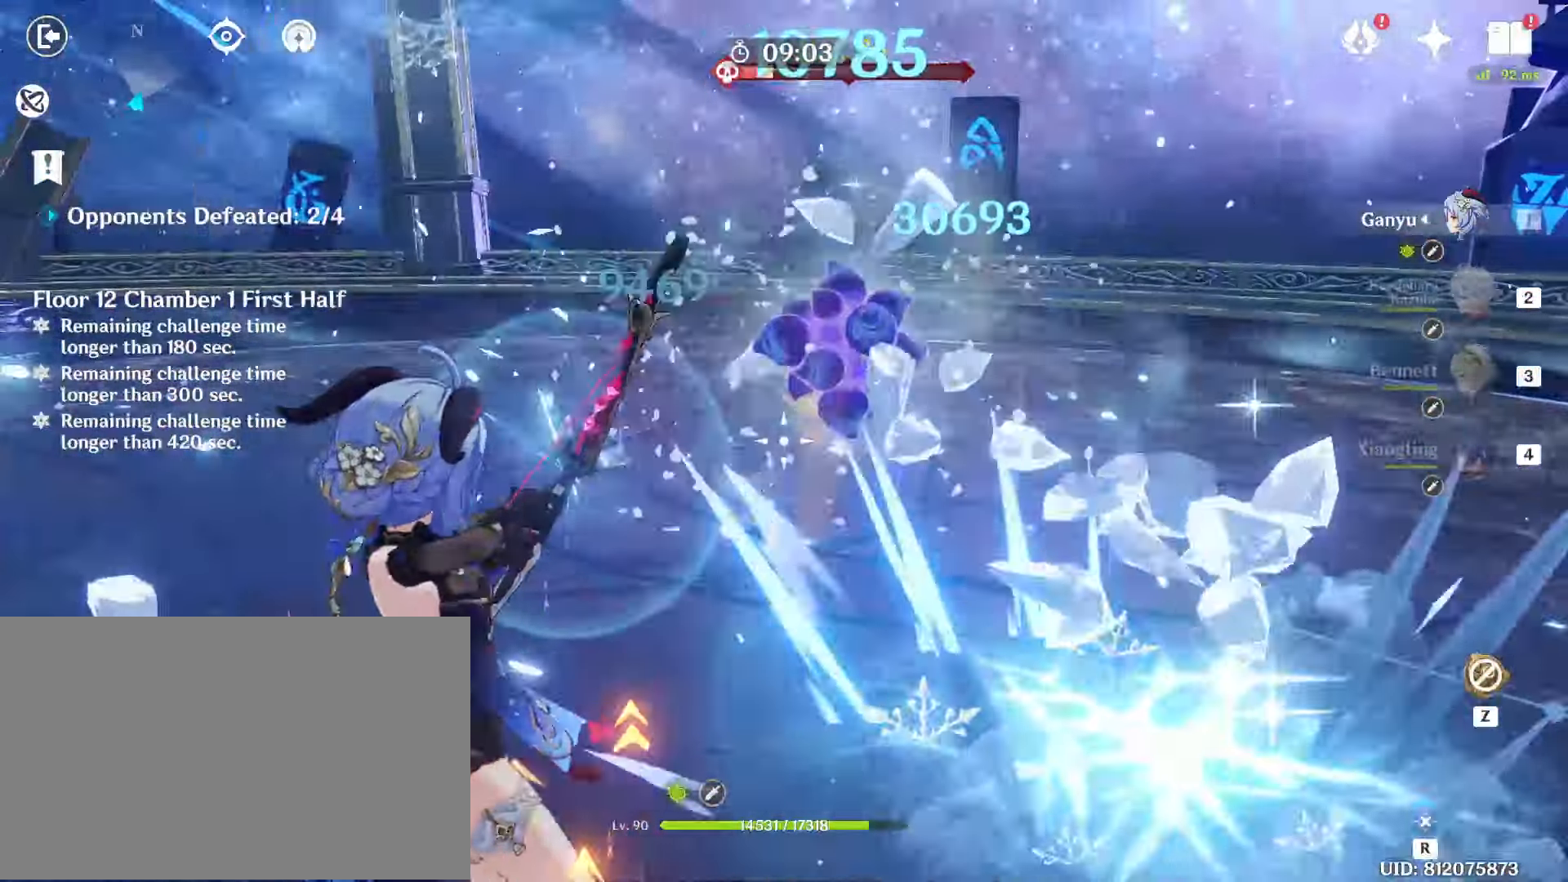
{"keys": ["w"], "mouse": ["left"], "events": [[100, "a", "up"]]}
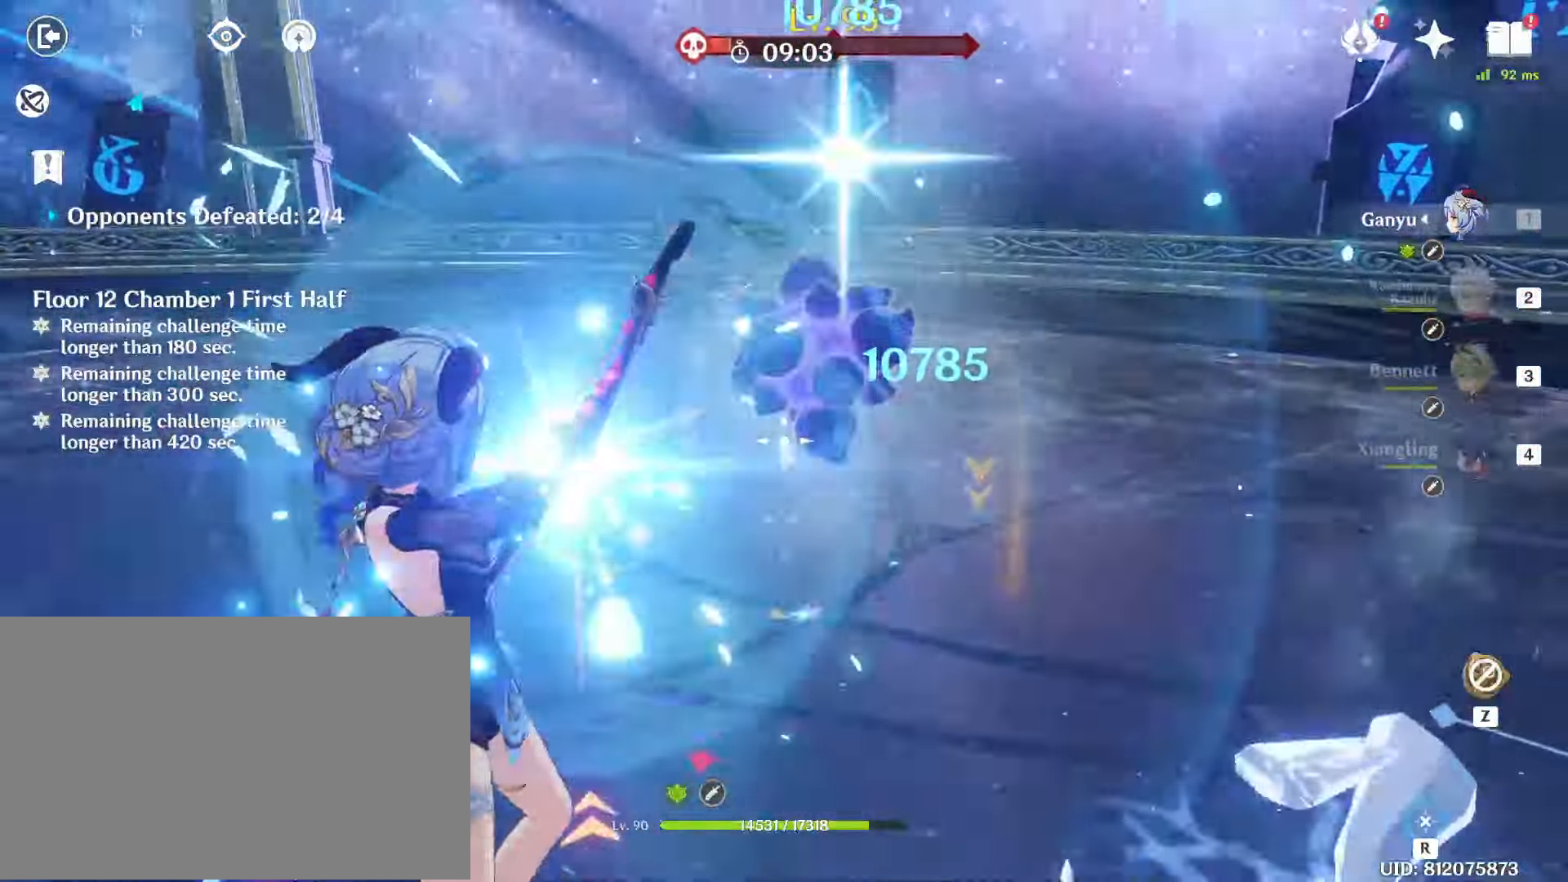
{"keys": ["a"], "mouse": [], "events": [[350, "a", "down"], [450, "mouse_left", "up"], [450, "w", "up"]]}
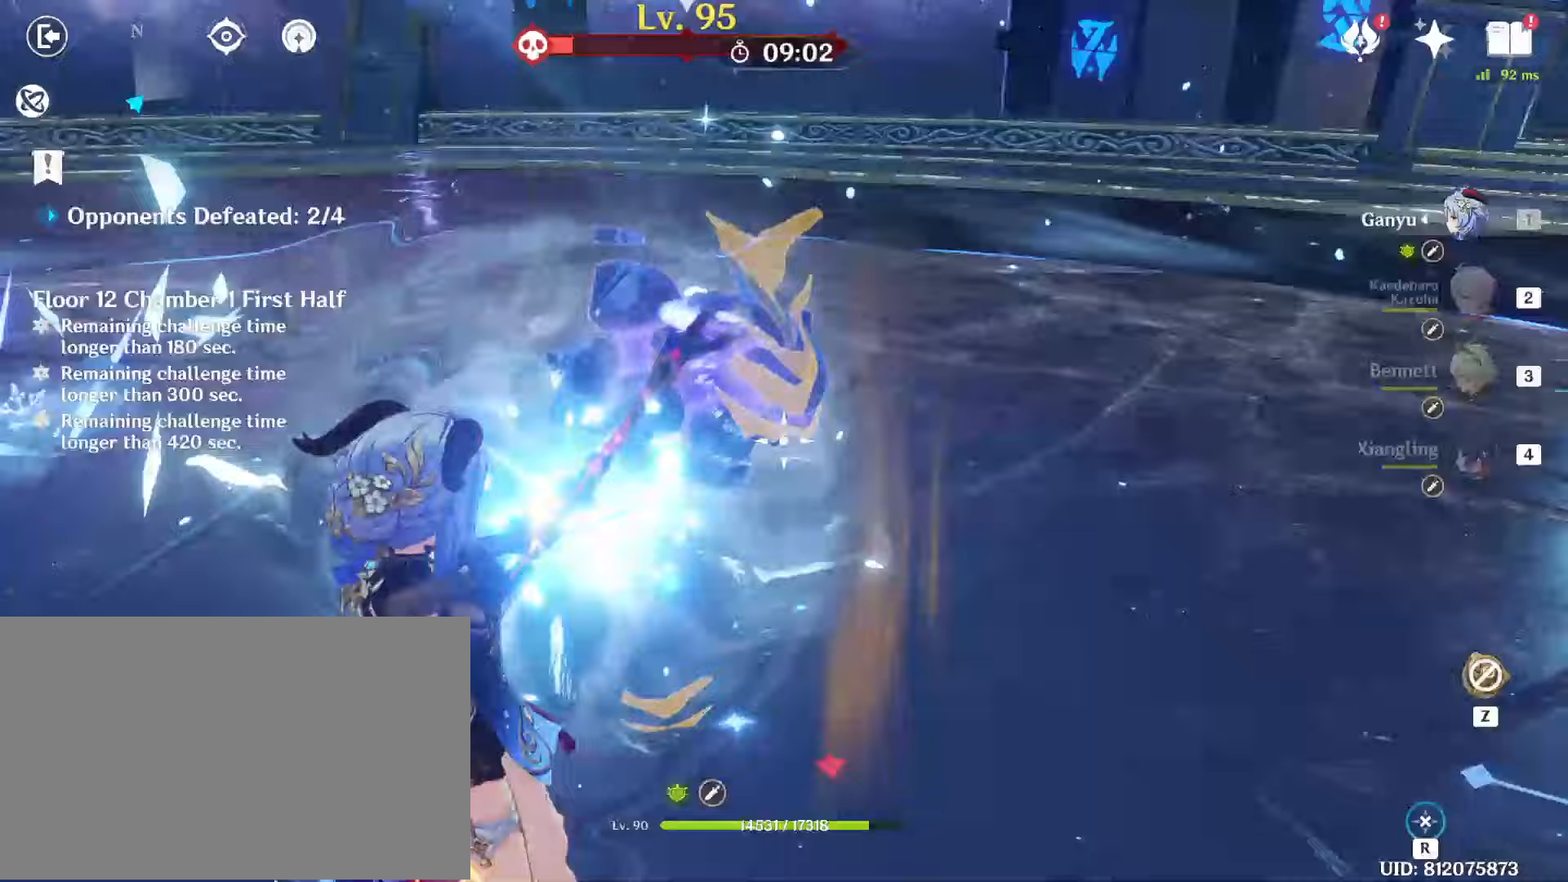
{"keys": ["a", "shift", "w"], "mouse": ["left"], "events": [[417, "mouse_left", "down"], [500, "shift", "down"], [500, "w", "down"]]}
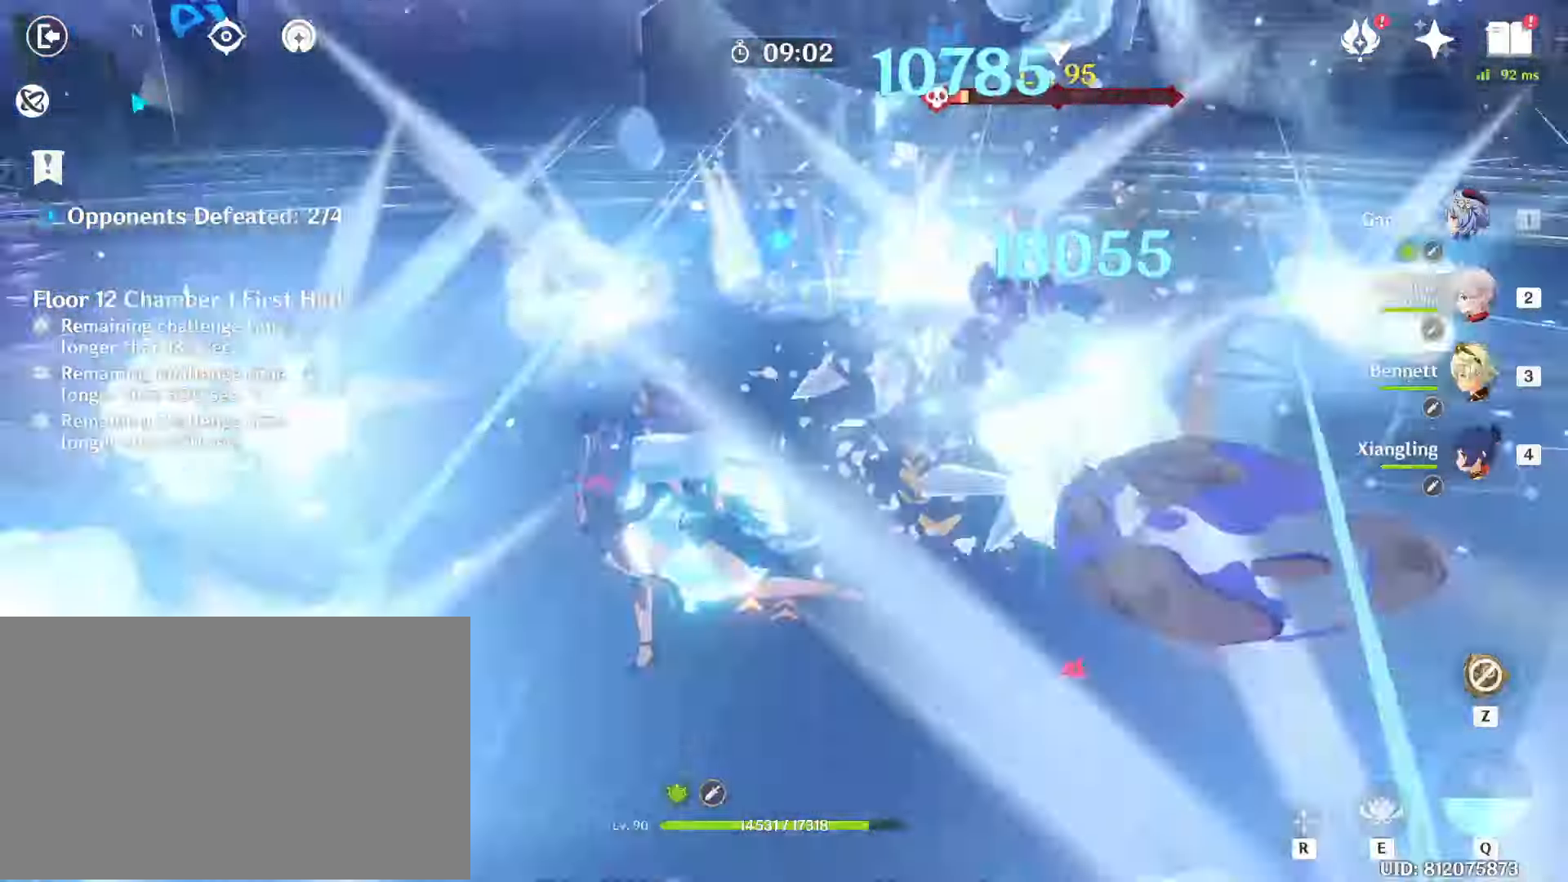
{"keys": ["2", "w"], "mouse": []}
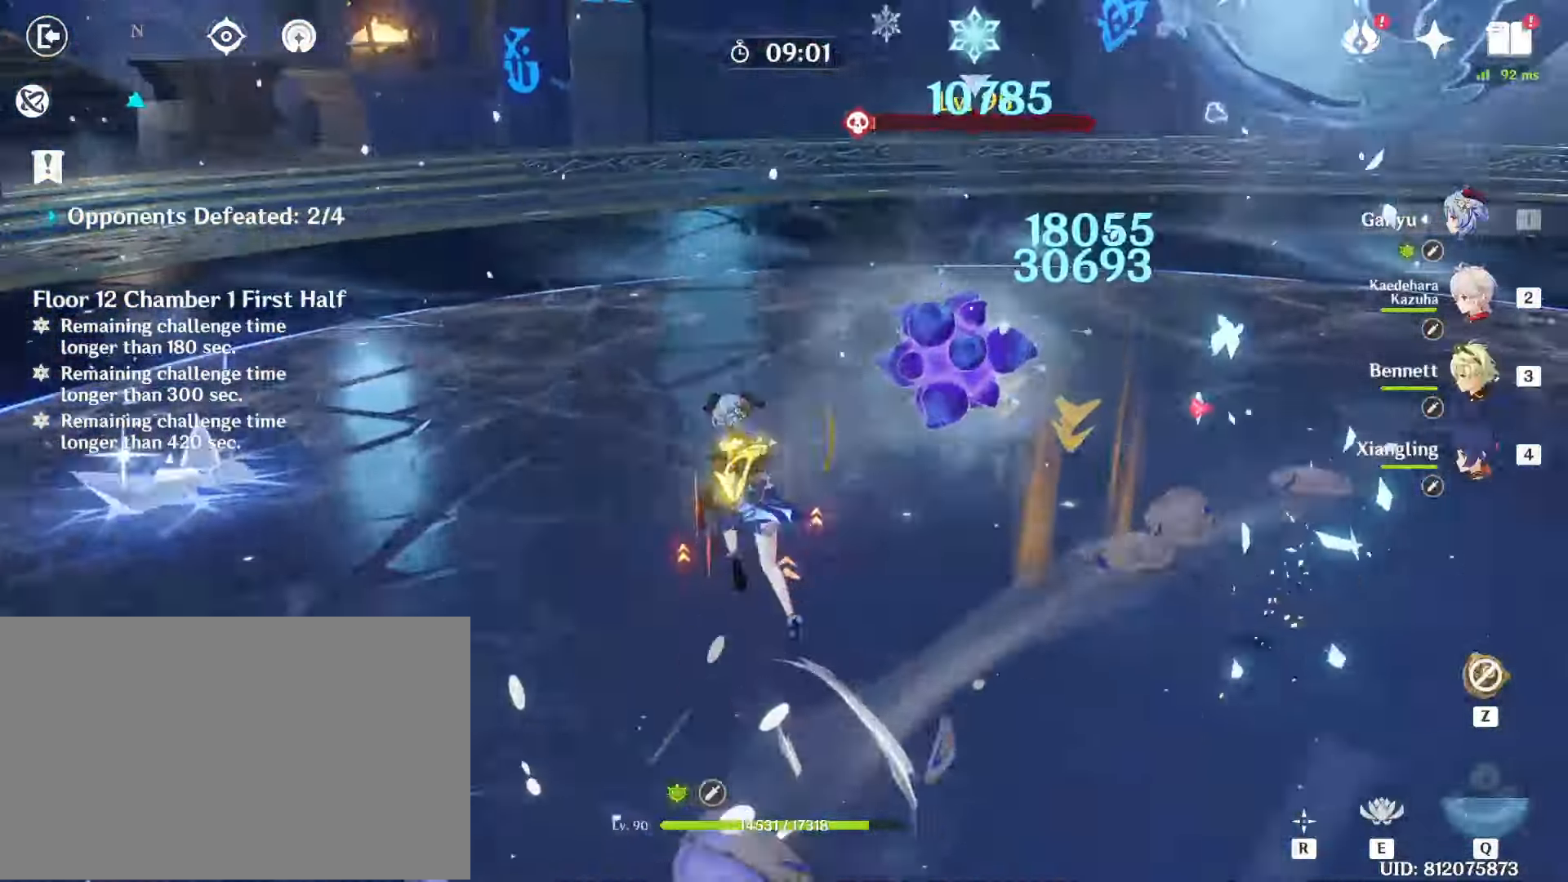
{"keys": ["e"], "mouse": [], "events": [[67, "2", "up"], [167, "e", "down"], [250, "e", "up"], [350, "e", "down"], [400, "e", "up"], [400, "w", "up"], [483, "e", "down"]]}
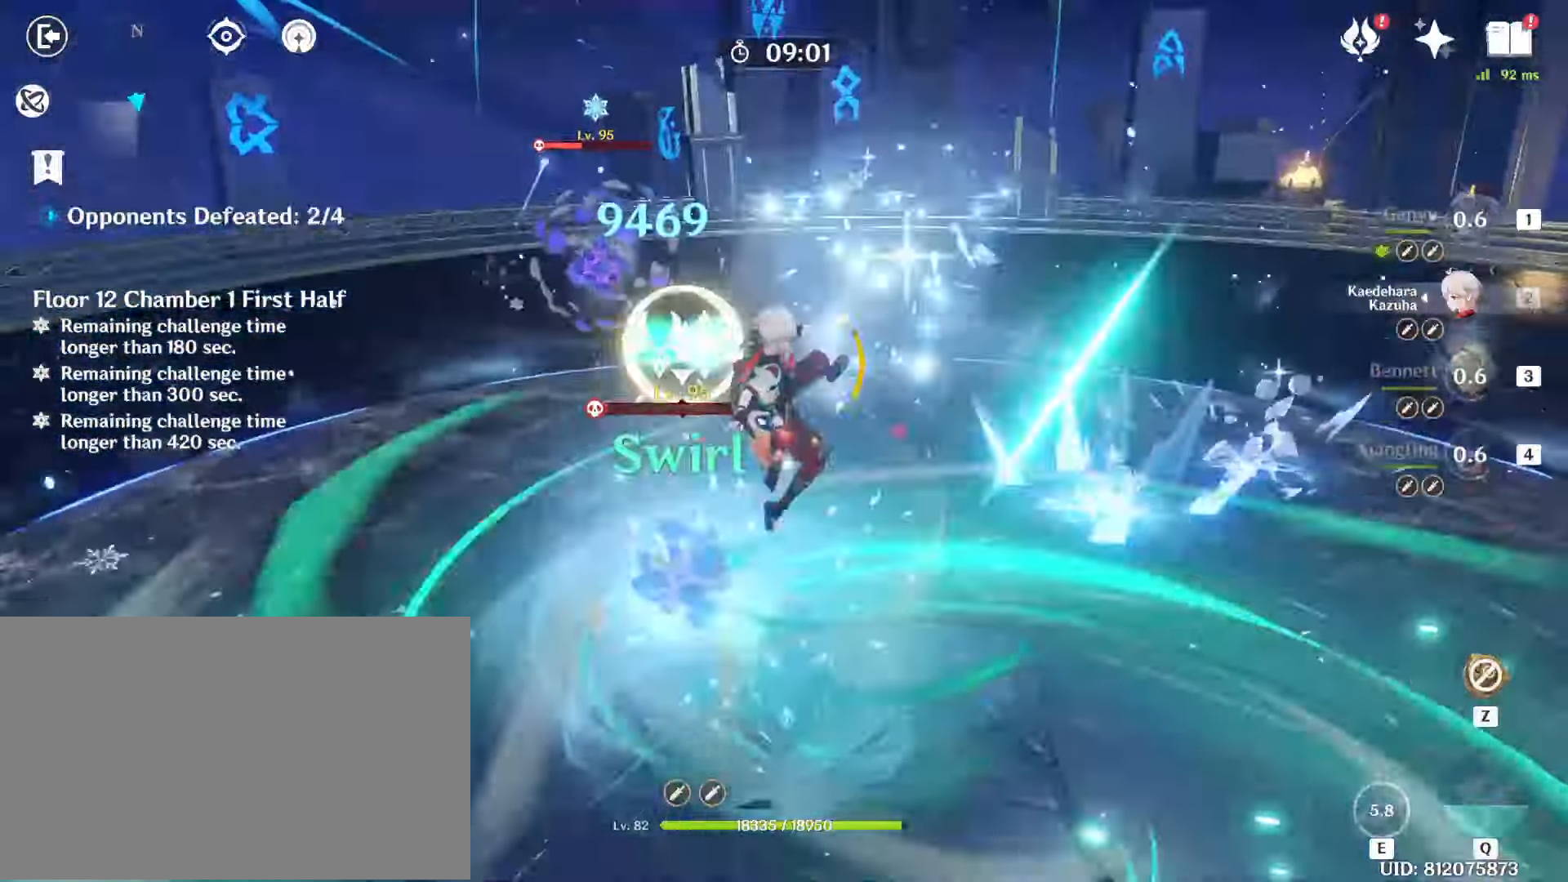
{"keys": [], "mouse": ["left"], "events": [[33, "e", "up"], [117, "mouse_left", "down"], [267, "mouse_left", "up"], [317, "mouse_left", "down"], [417, "mouse_left", "up"], [467, "mouse_left", "down"]]}
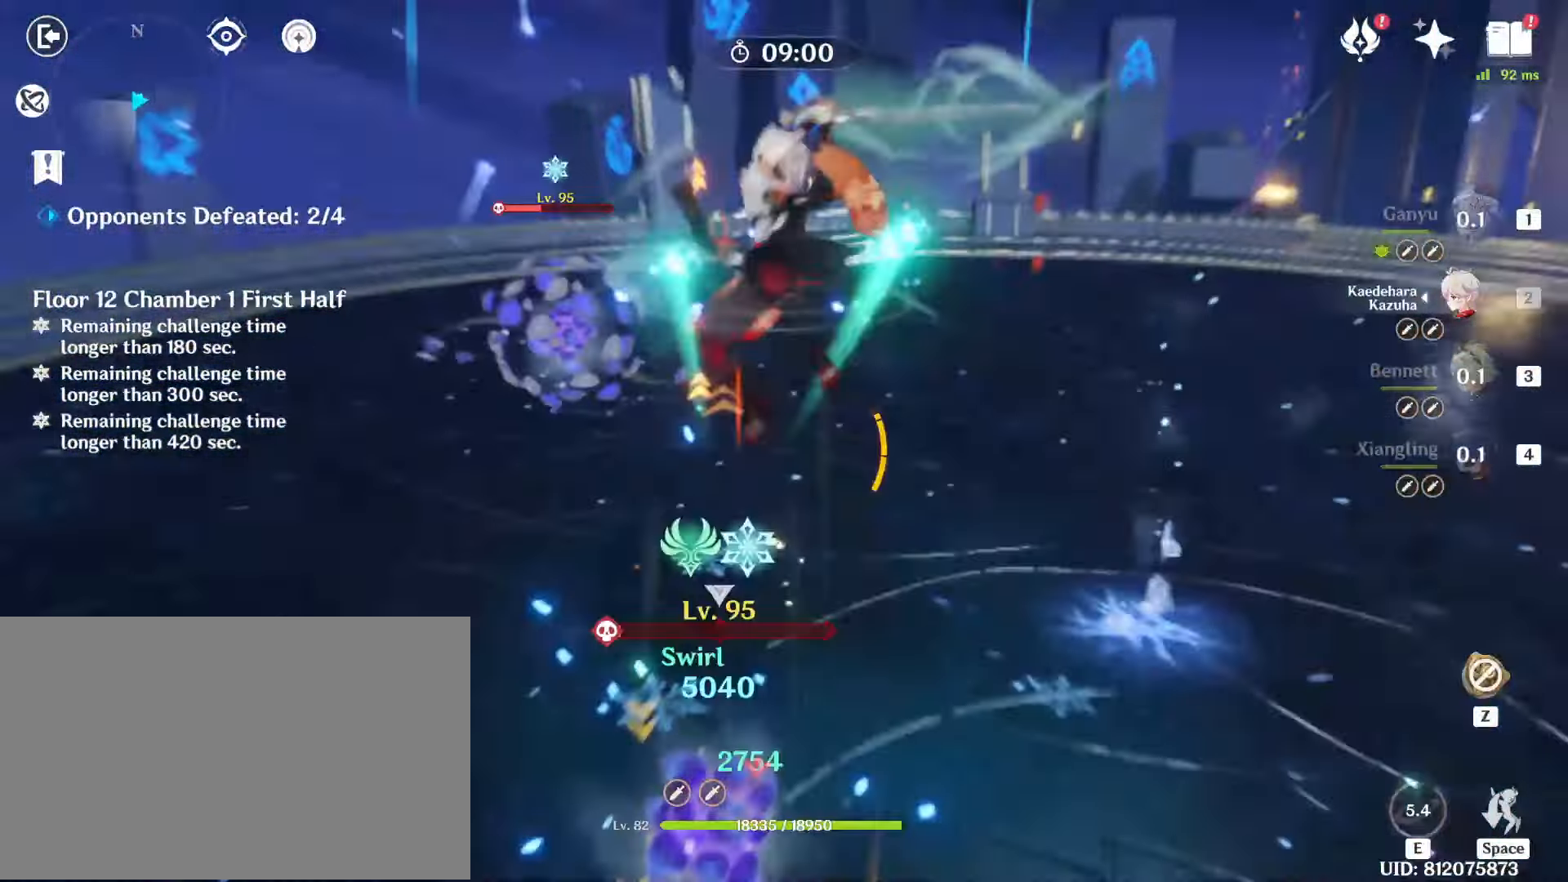
{"keys": ["3", "w"], "mouse": [], "events": [[100, "mouse_left", "up"], [150, "mouse_left", "down"], [283, "mouse_left", "up"], [333, "mouse_left", "down"], [433, "w", "down"], [467, "3", "down"], [467, "mouse_left", "up"]]}
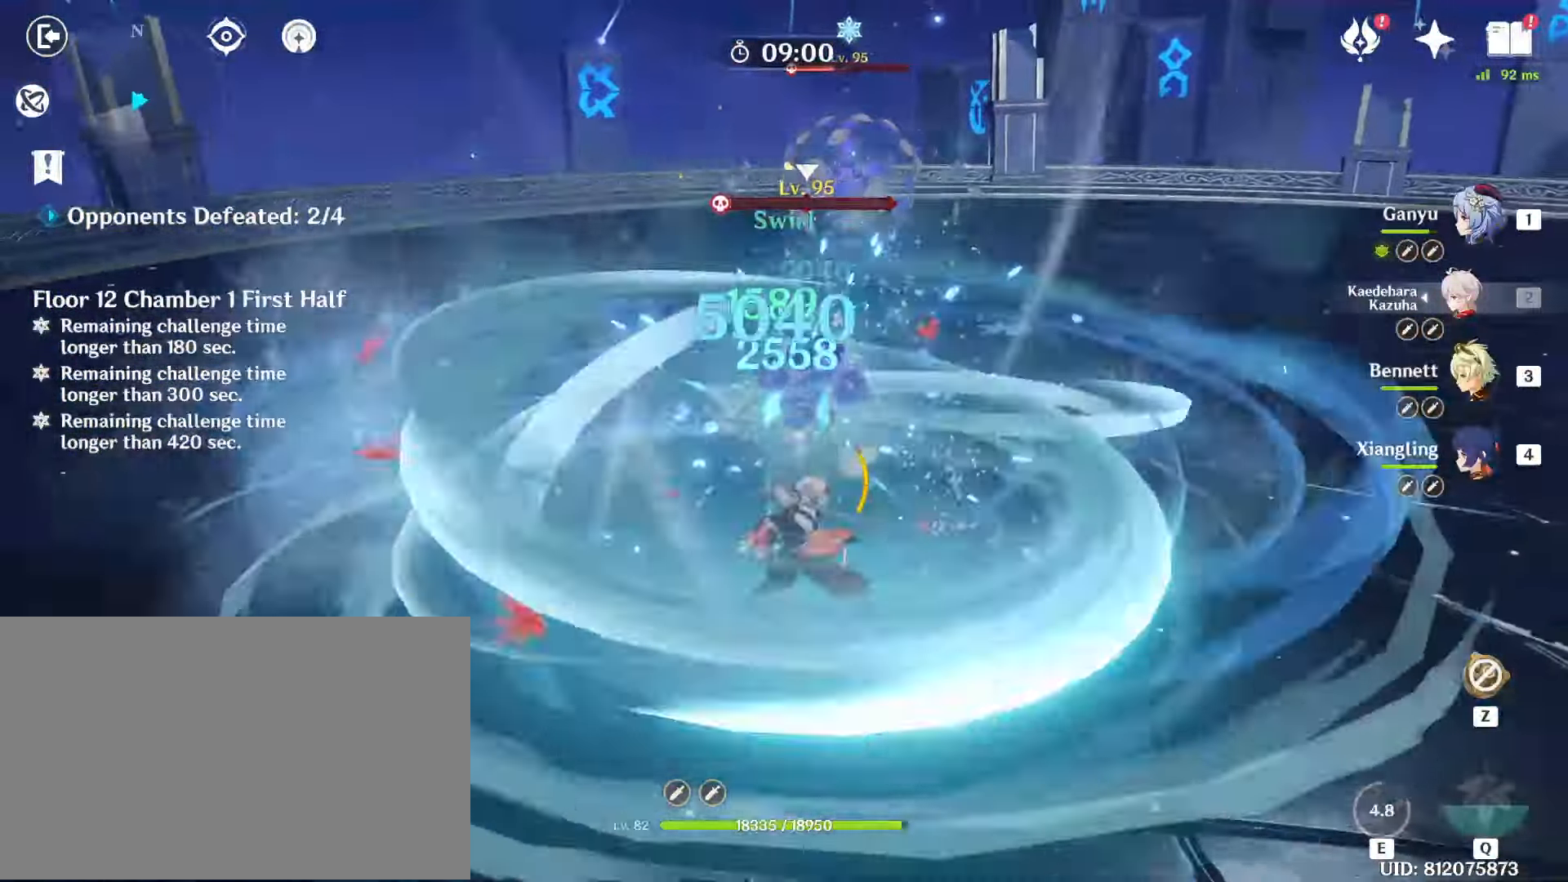
{"keys": ["e"], "mouse": [], "events": [[17, "mouse_left", "down"], [67, "3", "up"], [167, "mouse_left", "up"], [217, "e", "down"], [250, "w", "up"], [300, "e", "up"], [400, "e", "down"], [450, "e", "up"], [483, "e", "down"]]}
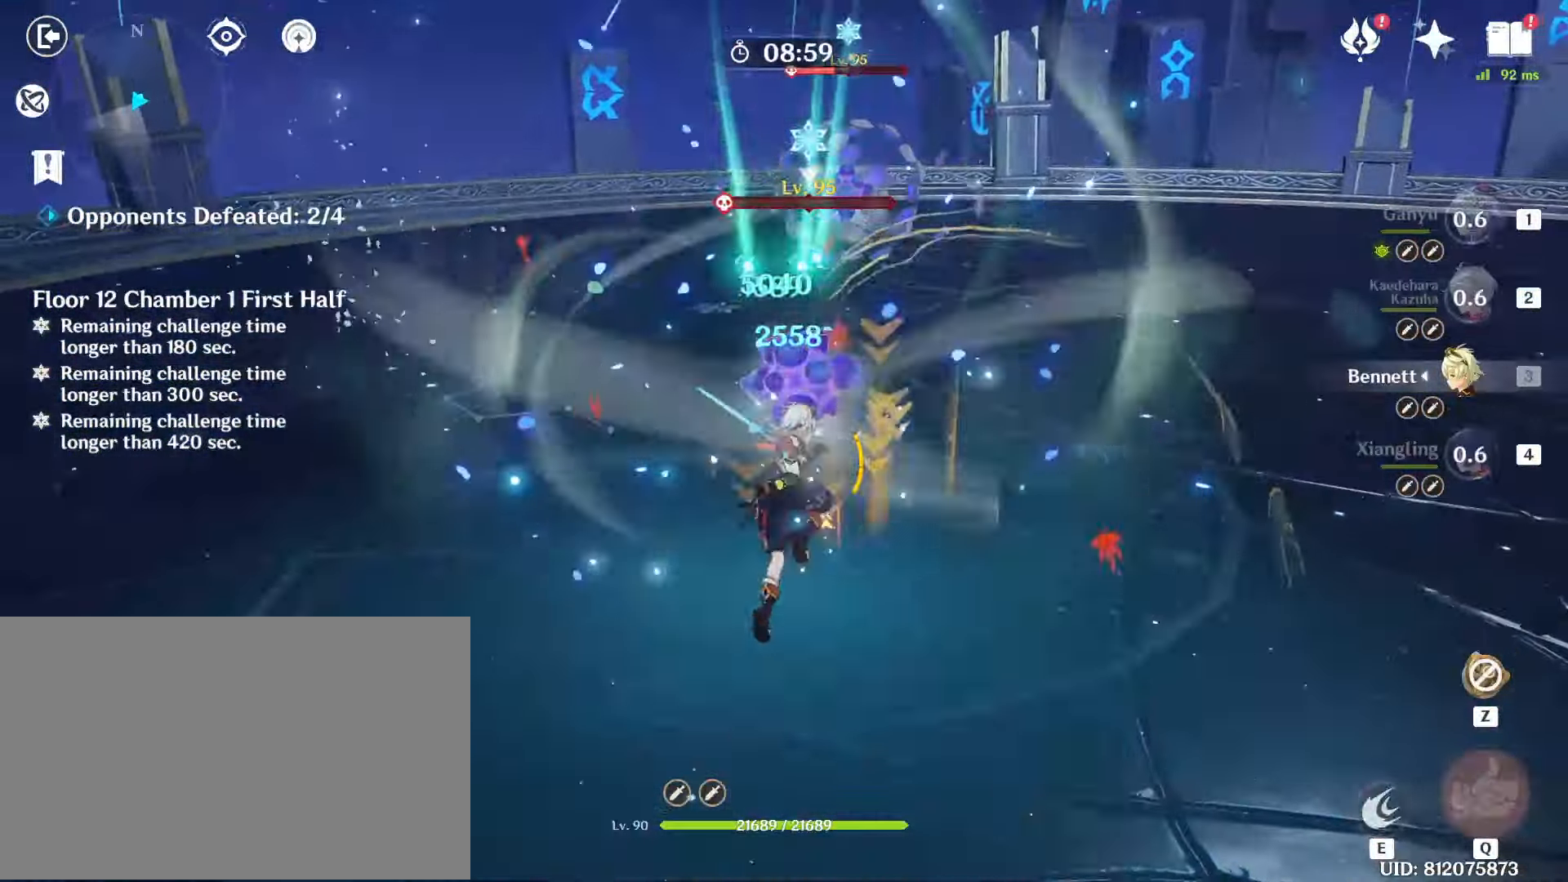
{"keys": ["w"], "mouse": [], "events": [[83, "e", "up"], [267, "shift", "down"], [317, "a", "down"], [317, "w", "down"], [417, "a", "up"], [417, "shift", "up"]]}
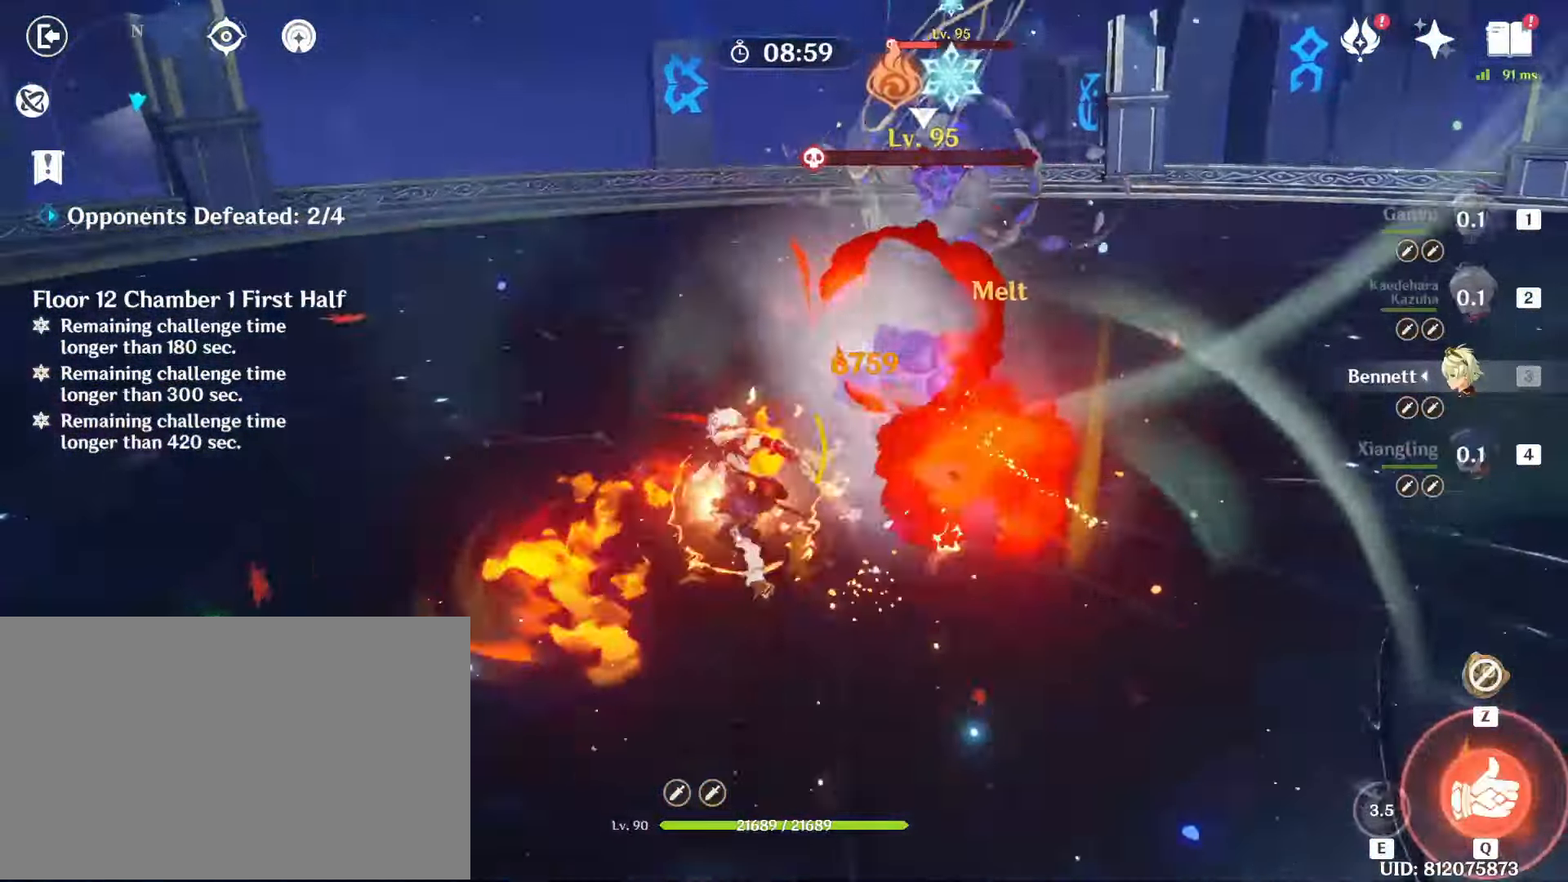
{"keys": [], "mouse": [], "events": [[150, "mouse_left", "down"], [233, "mouse_left", "up"], [283, "w", "up"], [333, "mouse_left", "down"], [433, "mouse_left", "up"]]}
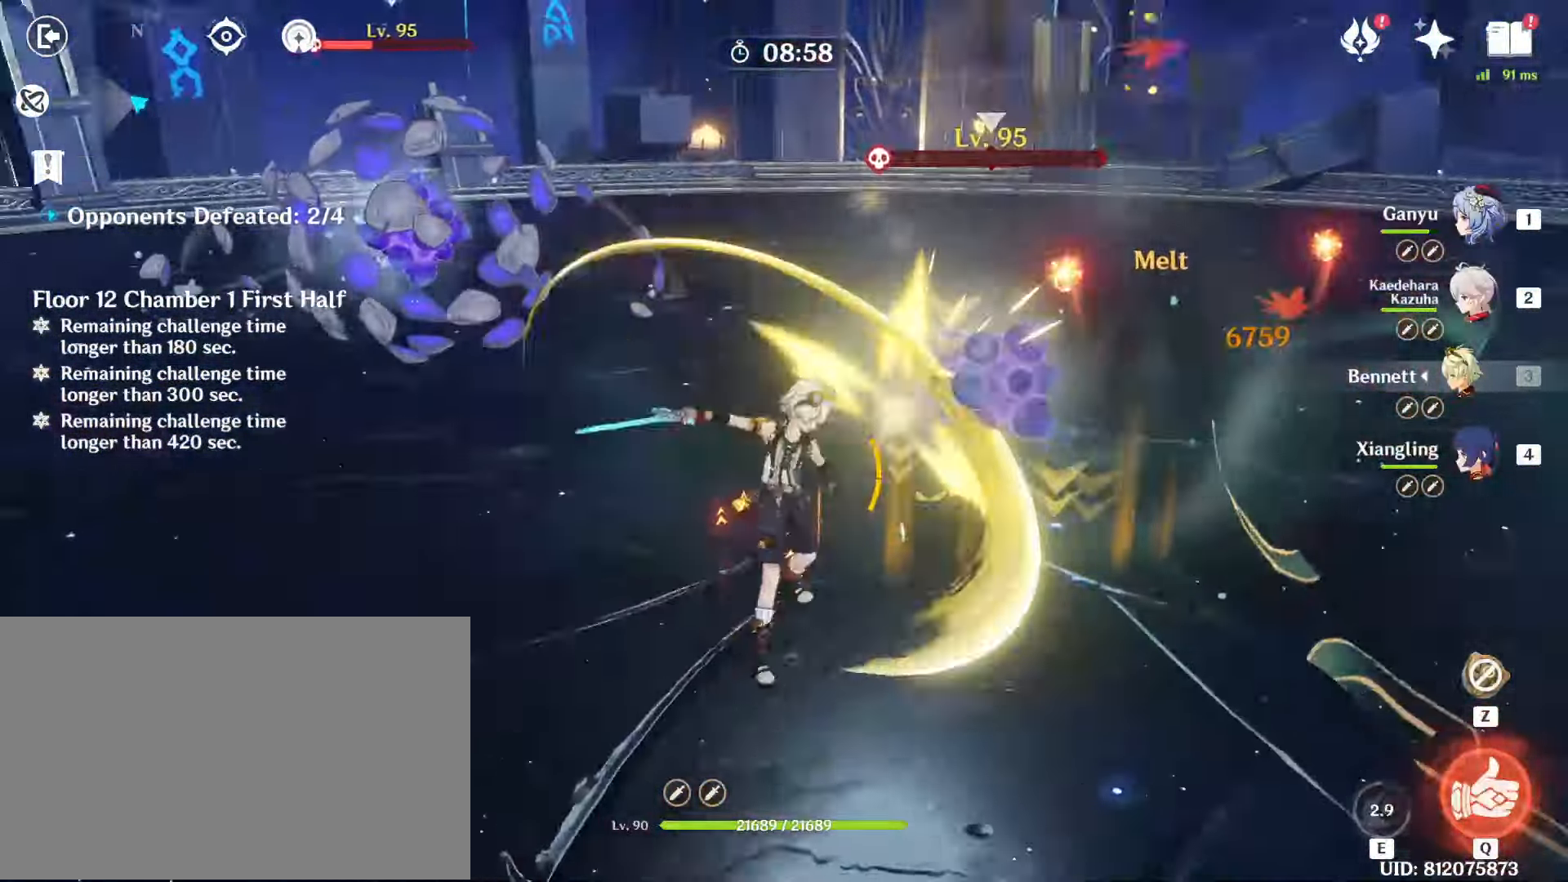
{"keys": ["w"], "mouse": ["left"], "events": [[17, "mouse_left", "down"], [117, "mouse_left", "up"], [217, "mouse_left", "down"], [300, "mouse_left", "up"], [300, "shift", "down"], [300, "w", "down"], [450, "mouse_left", "down"], [450, "shift", "up"]]}
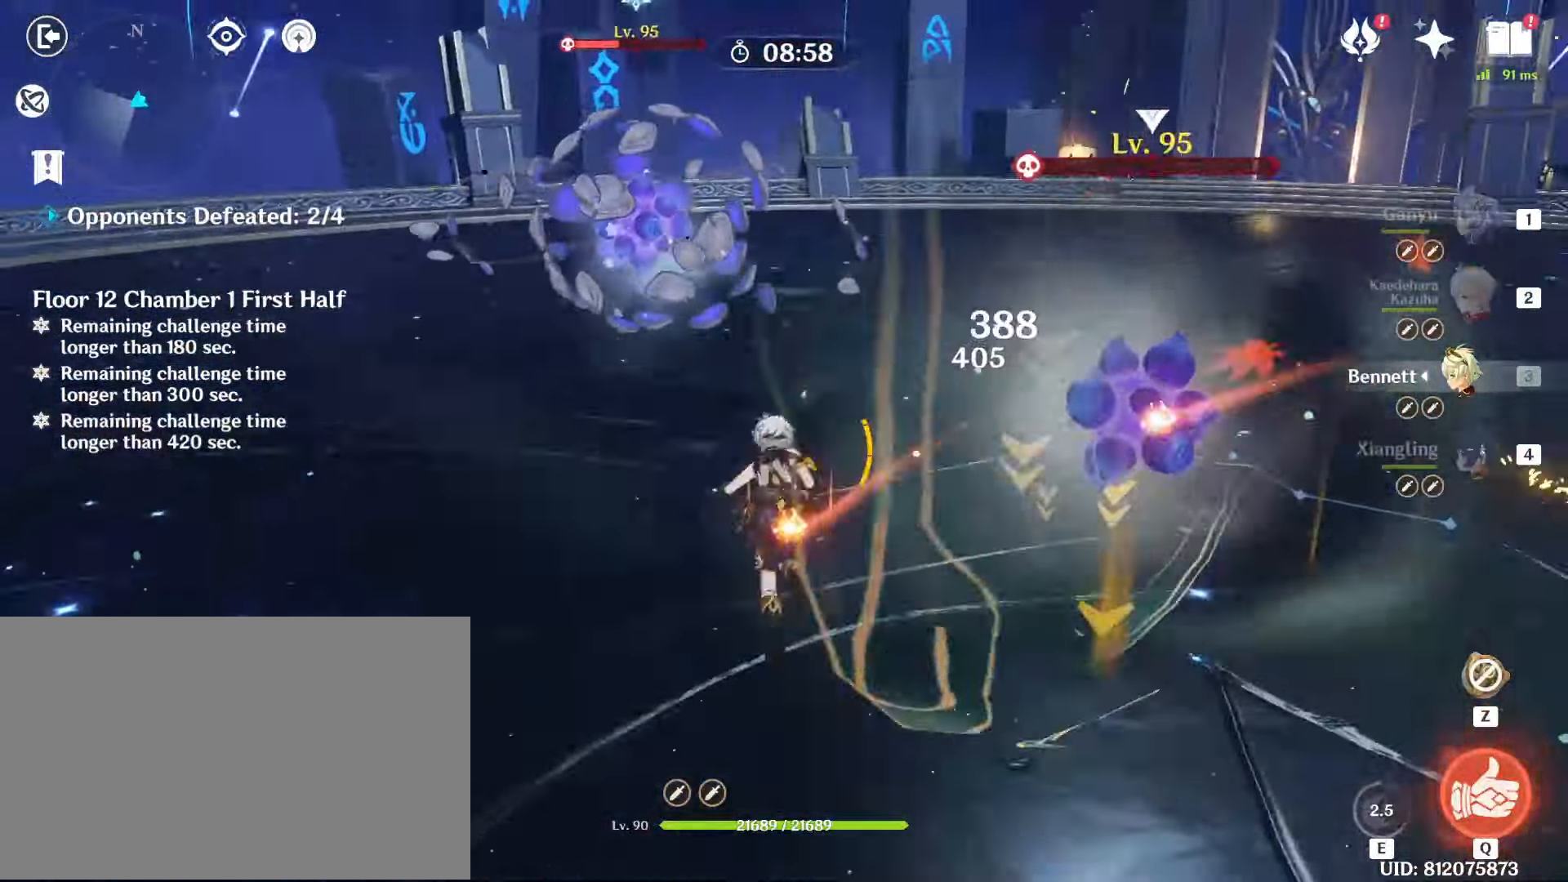
{"keys": [], "mouse": [], "events": [[83, "mouse_left", "up"], [83, "q", "down"], [133, "q", "up"], [183, "mouse_left", "down"], [233, "q", "down"], [267, "mouse_left", "up"], [317, "q", "up"], [317, "w", "up"], [367, "mouse_left", "down"], [367, "q", "down"], [467, "mouse_left", "up"], [467, "q", "up"]]}
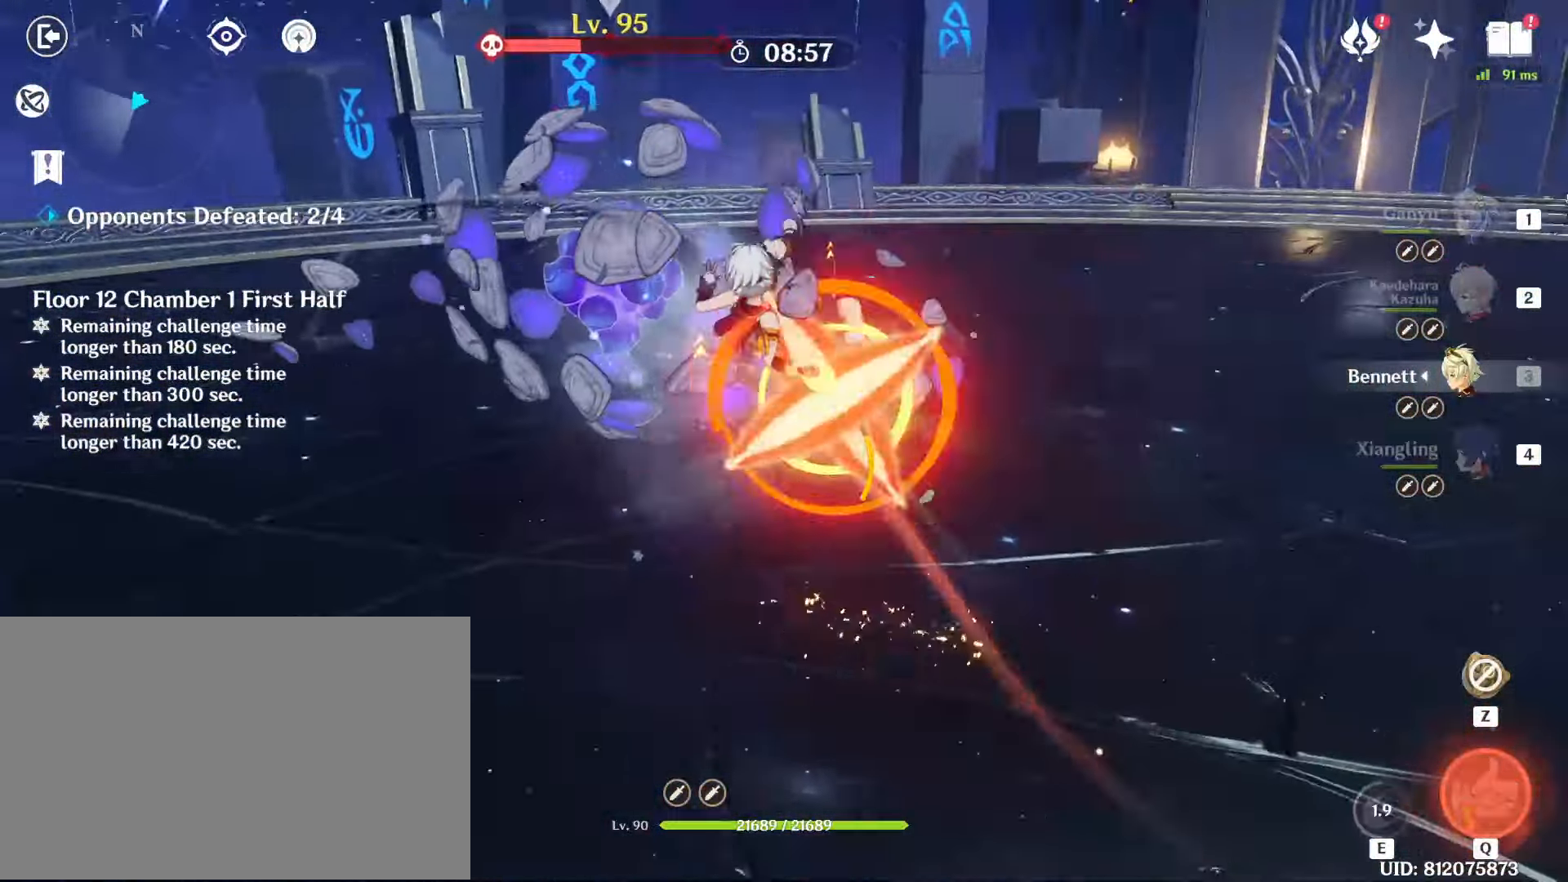
{"keys": [], "mouse": ["left"], "events": [[50, "mouse_left", "down"], [200, "mouse_left", "up"], [283, "mouse_left", "down"]]}
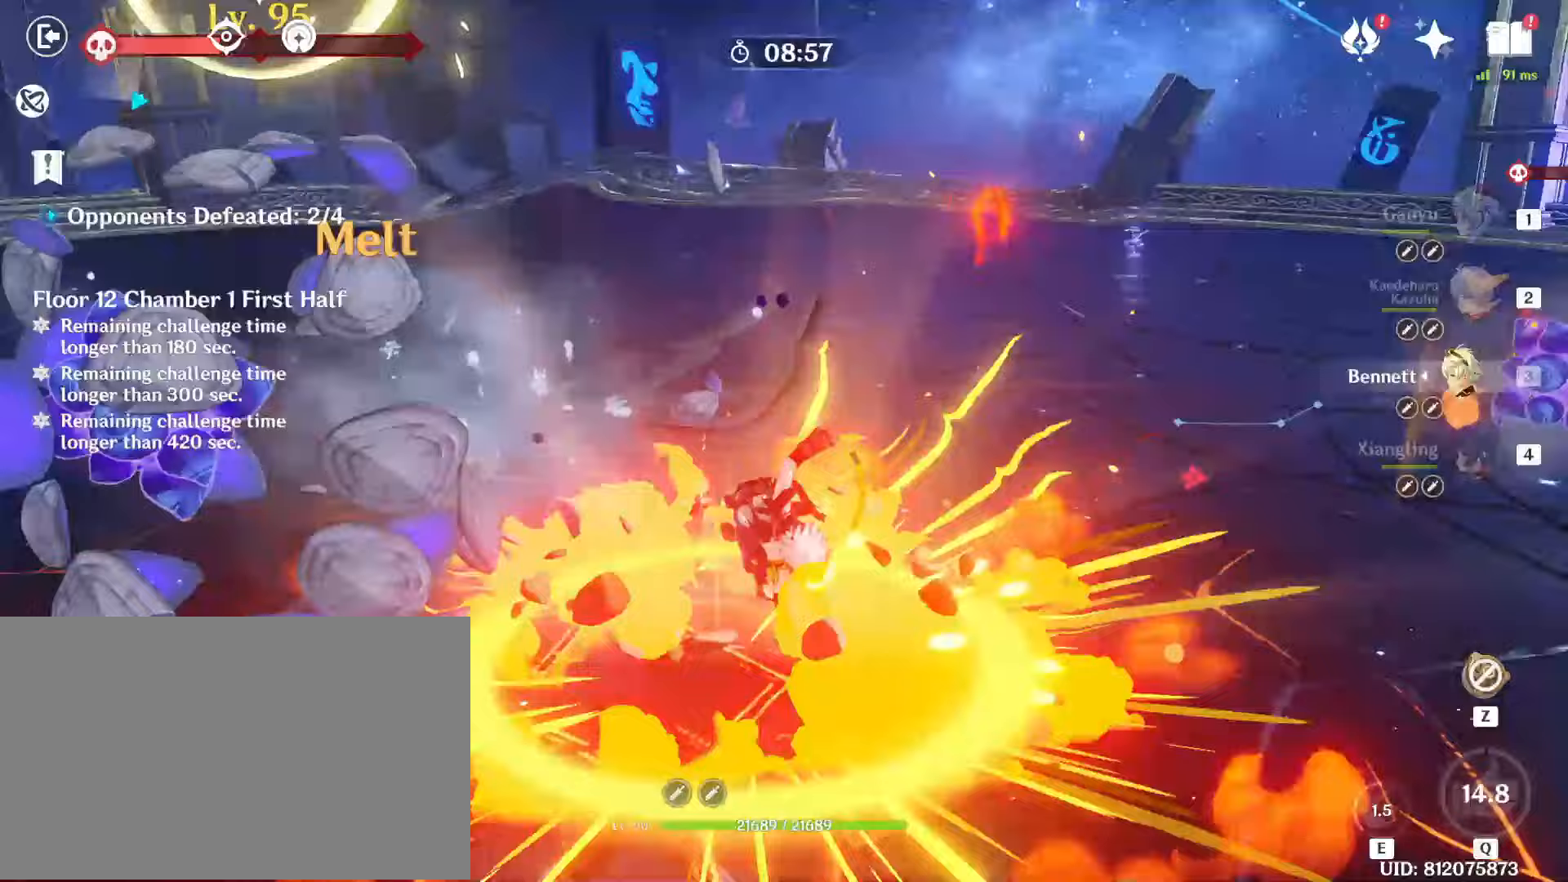
{"keys": ["w"], "mouse": []}
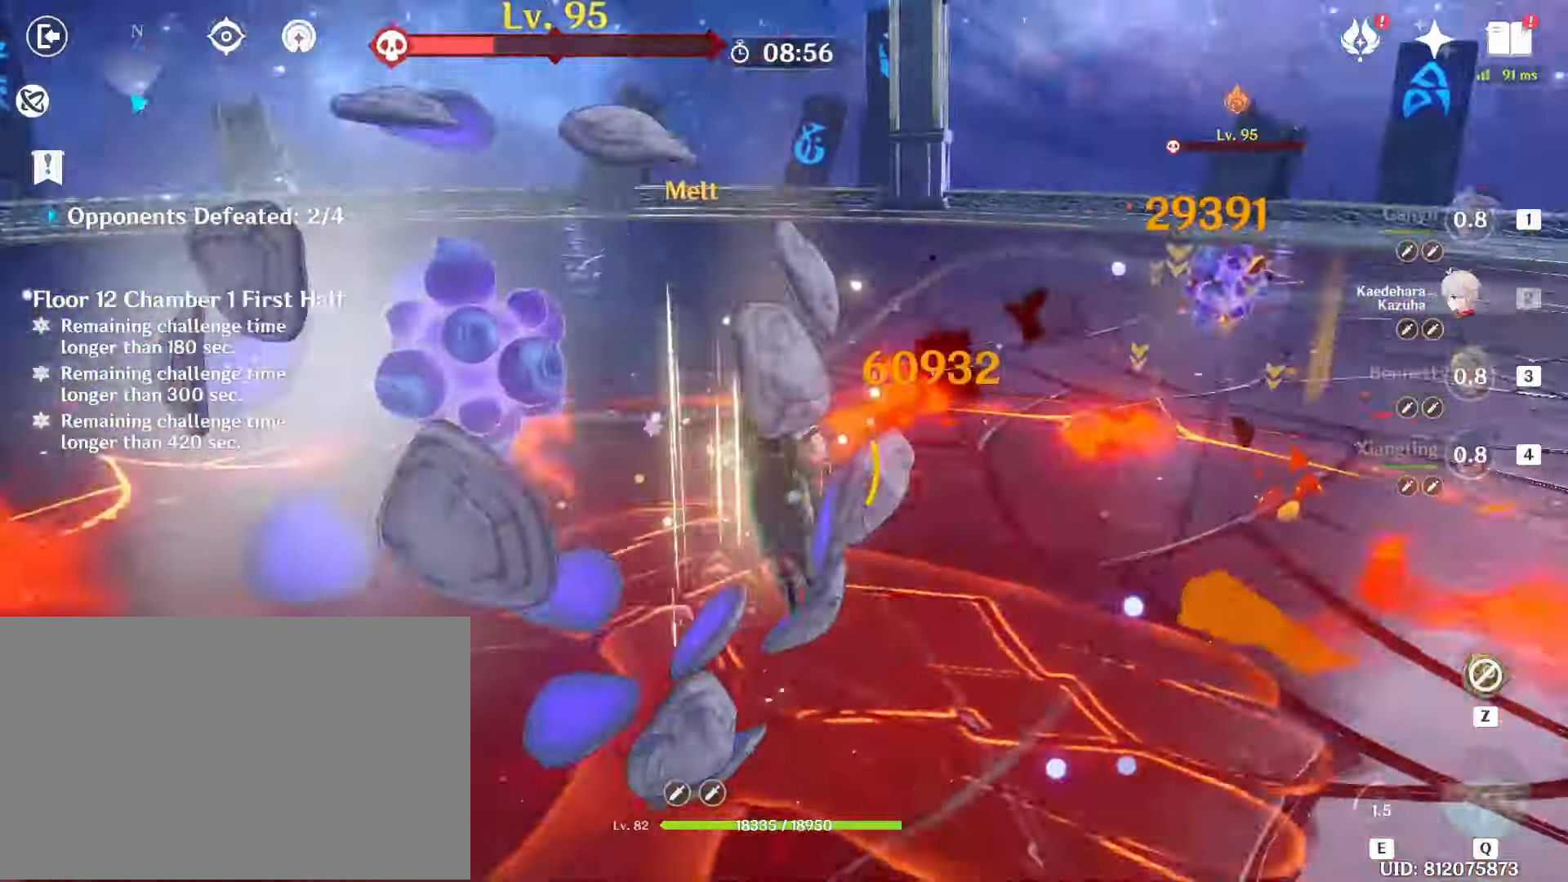
{"keys": [], "mouse": ["left"], "events": [[317, "mouse_left", "down"], [367, "w", "up"], [467, "mouse_left", "up"], [500, "mouse_left", "down"]]}
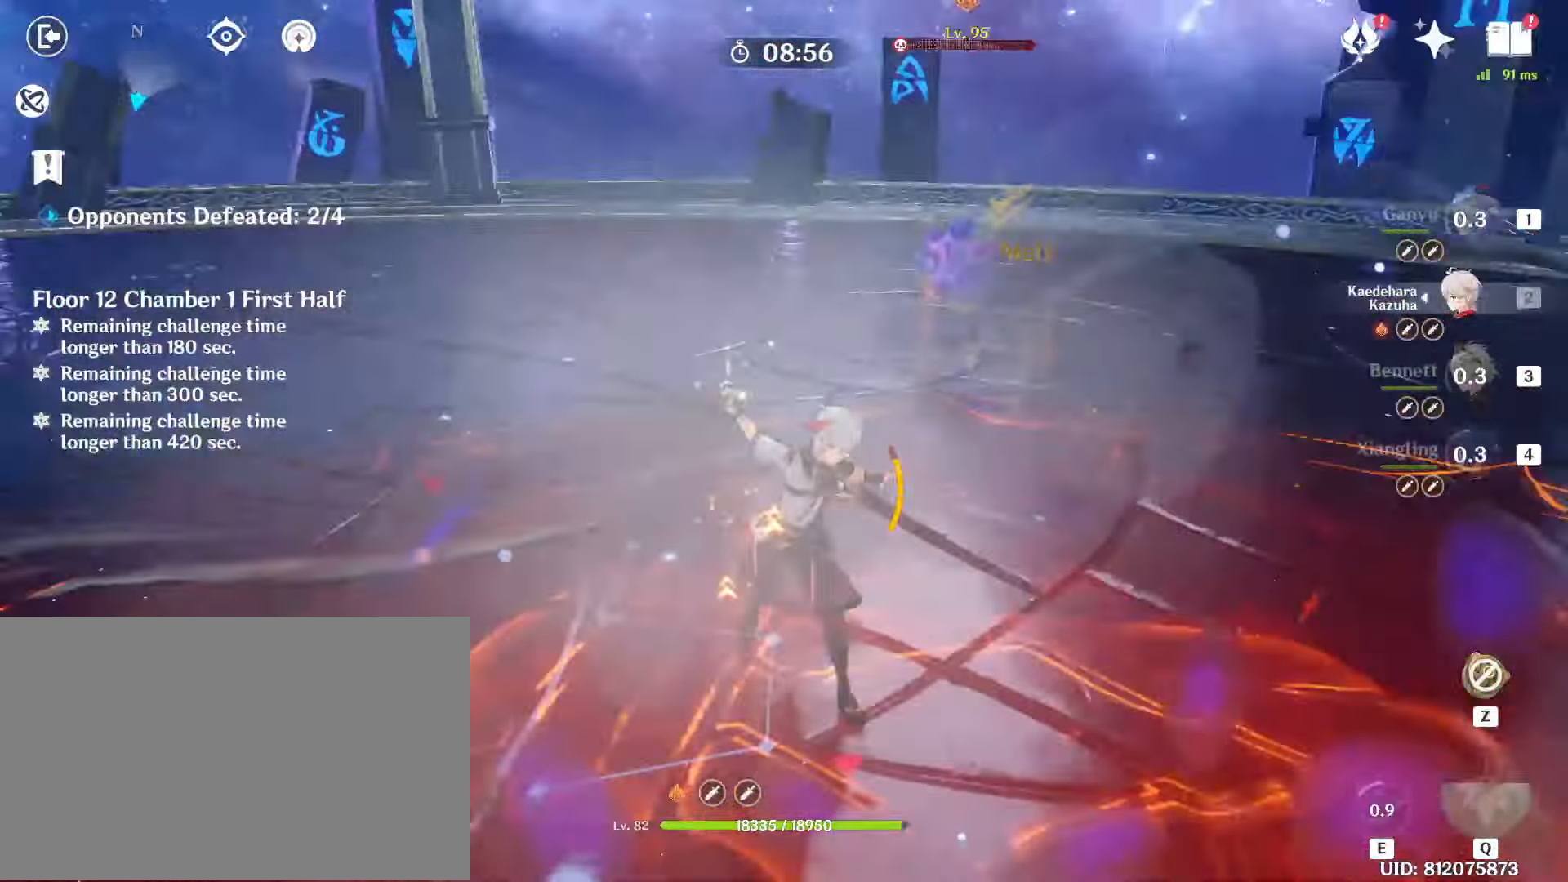
{"keys": ["4"], "mouse": ["left"], "events": [[150, "mouse_left", "up"], [250, "4", "down"], [250, "mouse_left", "down"], [333, "4", "up"], [333, "mouse_left", "up"], [433, "mouse_left", "down"], [467, "4", "down"]]}
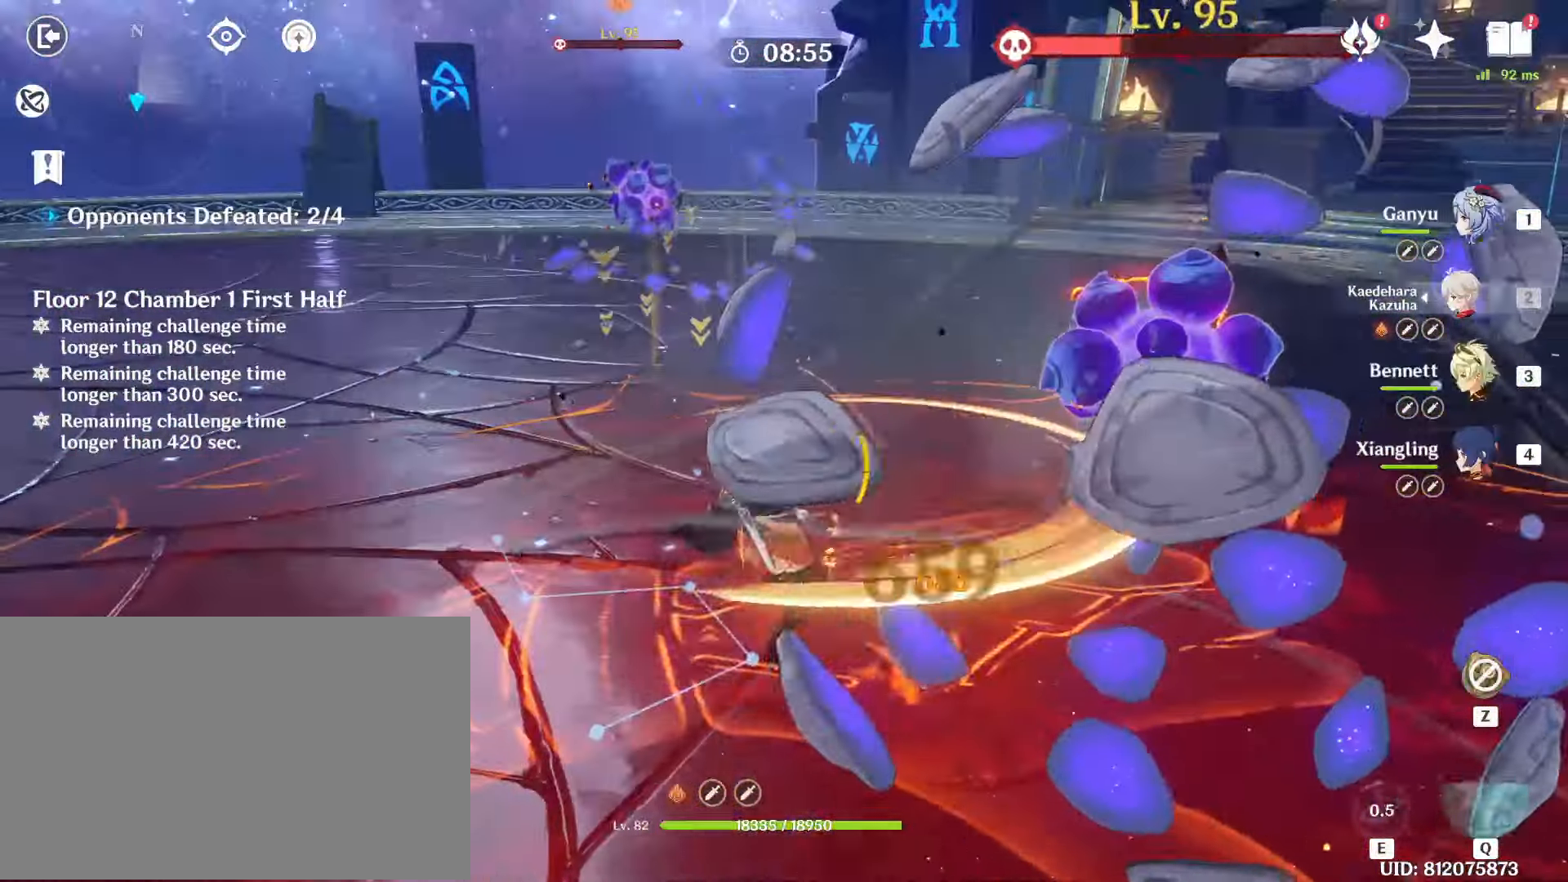
{"keys": [], "mouse": [], "events": [[17, "4", "up"], [17, "mouse_left", "up"], [117, "e", "down"], [167, "mouse_left", "down"], [217, "e", "up"], [267, "e", "down"], [267, "mouse_left", "up"], [350, "e", "up"], [350, "mouse_left", "down"], [450, "mouse_left", "up"]]}
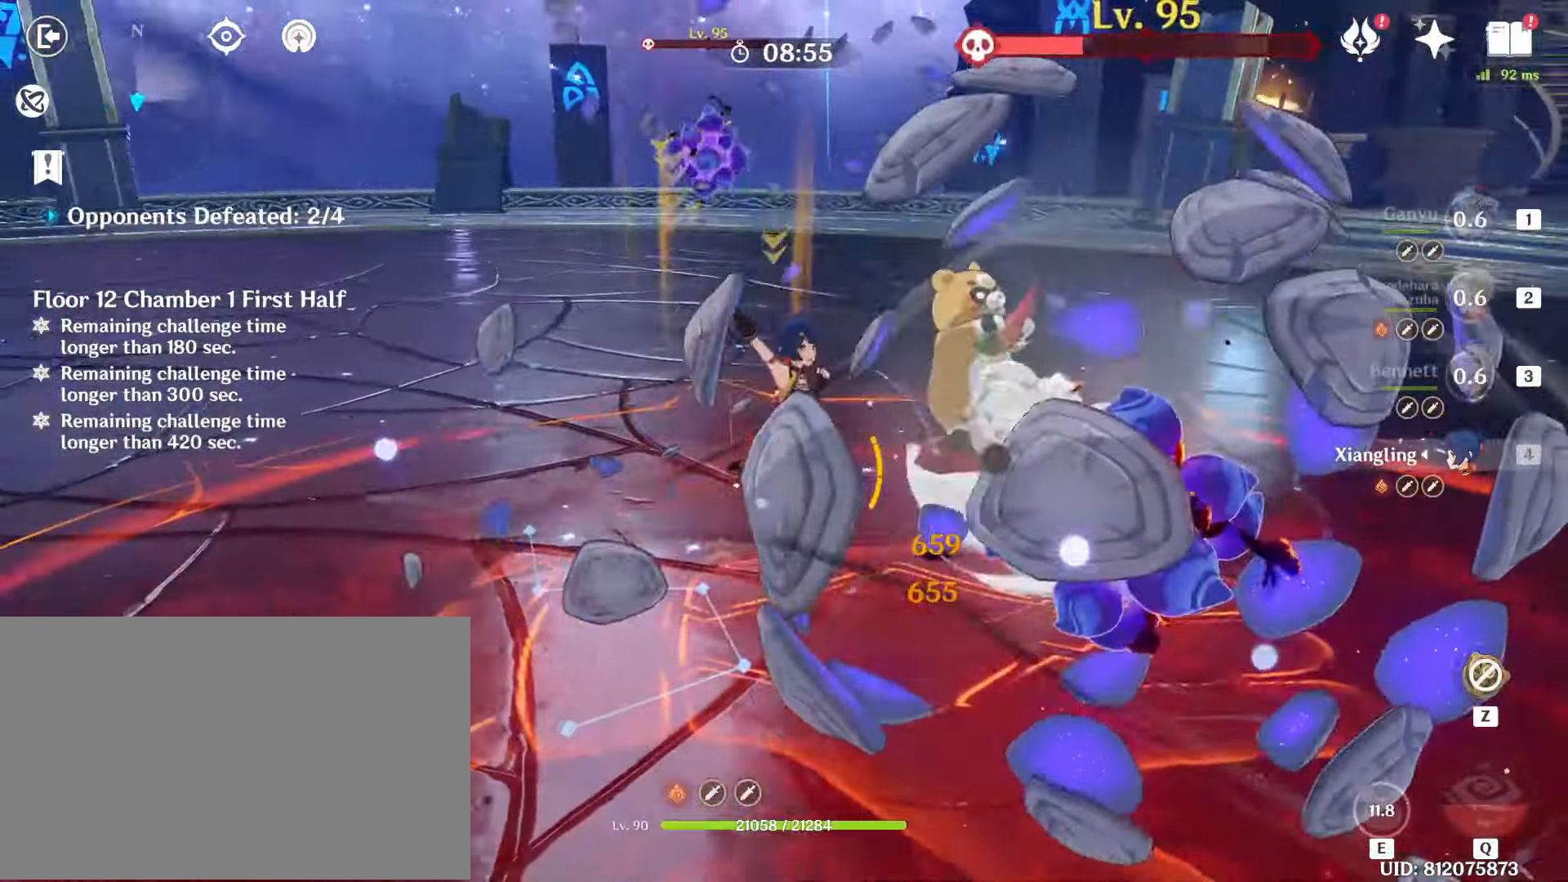
{"keys": ["2", "w"], "mouse": [], "events": [[83, "mouse_left", "down"], [133, "w", "down"], [233, "mouse_left", "up"], [267, "2", "down"], [367, "2", "up"], [467, "2", "down"]]}
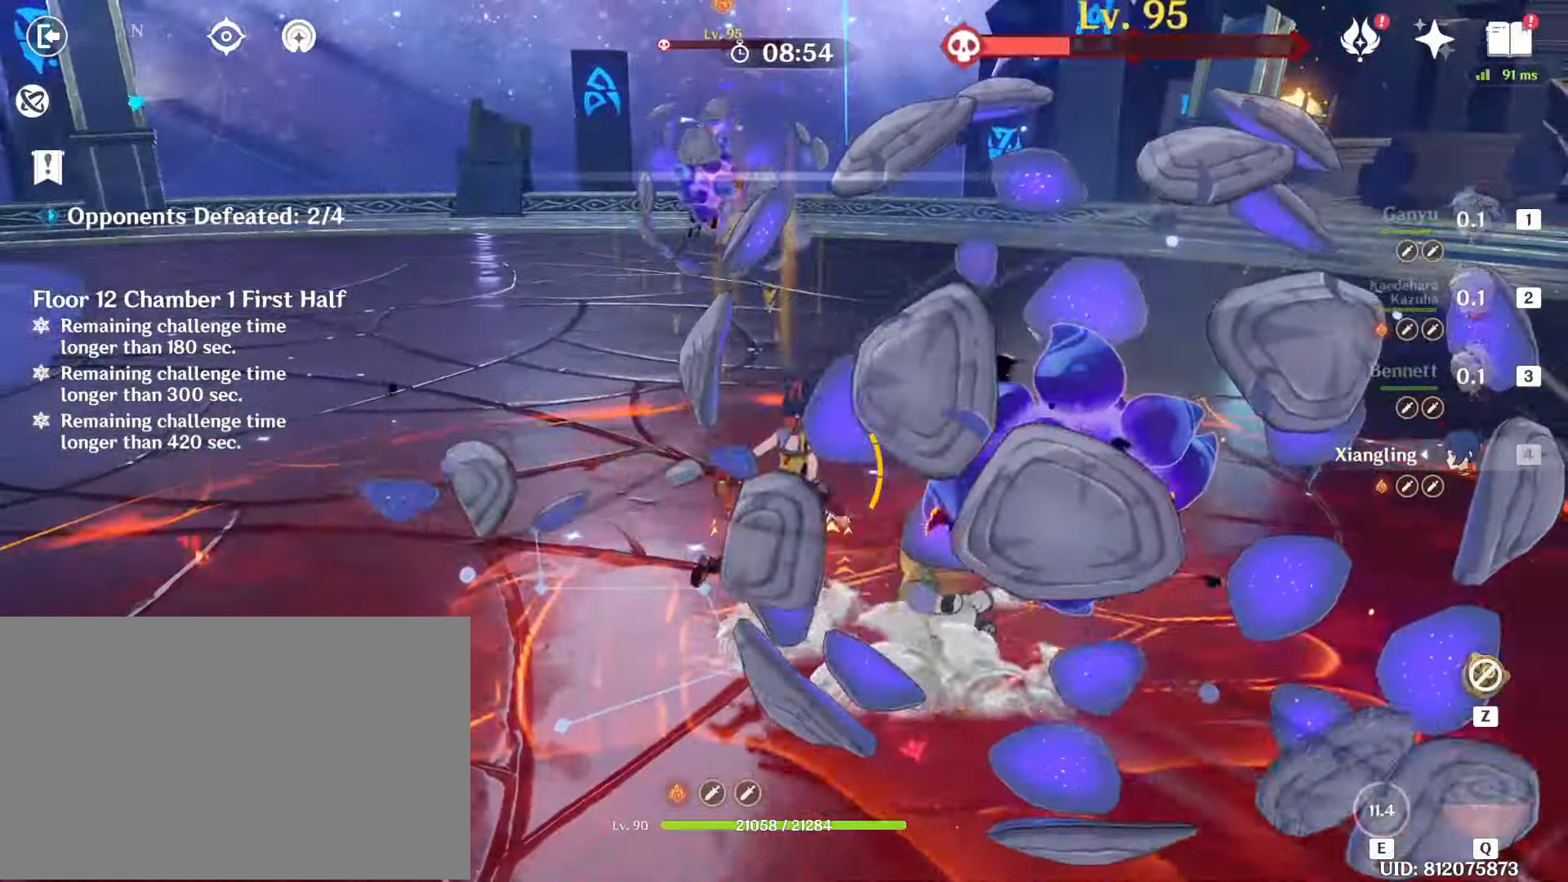
{"keys": ["w"], "mouse": [], "events": [[150, "2", "up"]]}
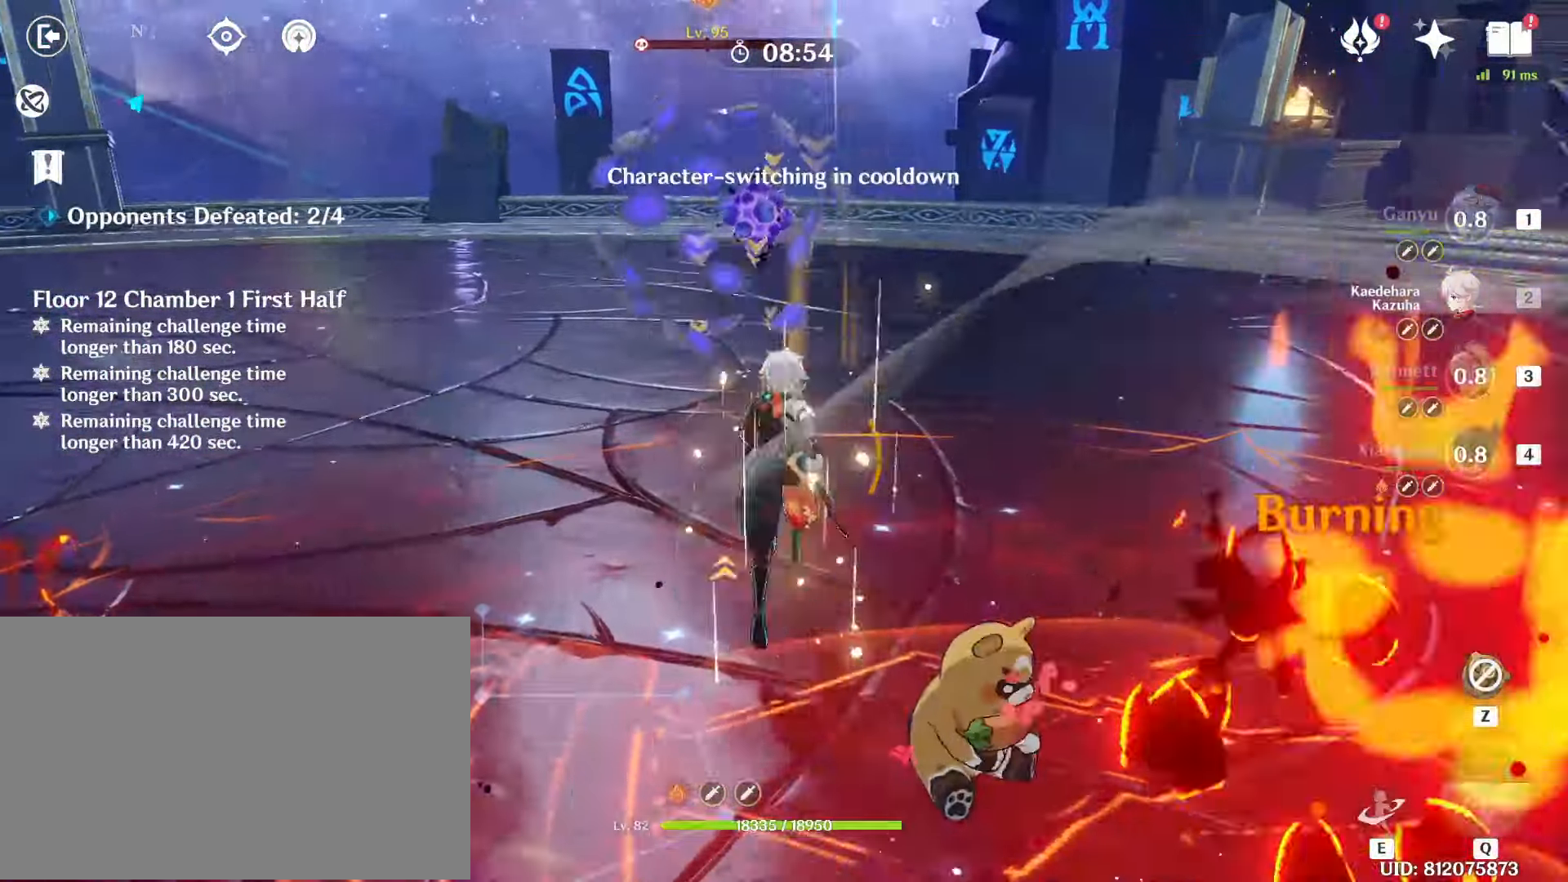
{"keys": ["e"], "mouse": [], "events": [[17, "e", "down"], [117, "w", "up"]]}
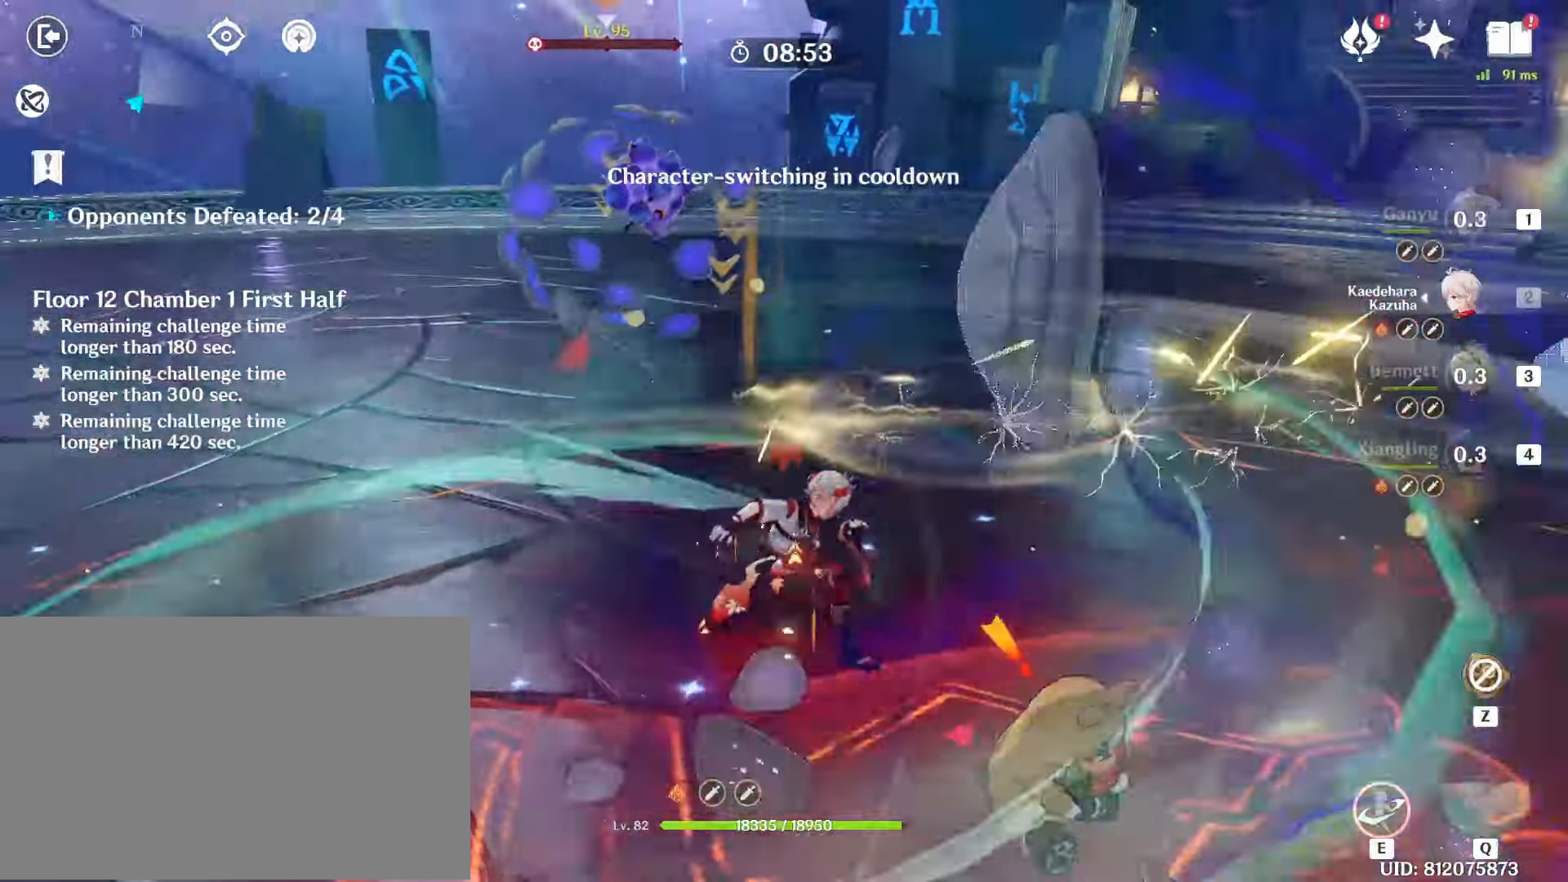
{"keys": [], "mouse": [], "events": [[217, "mouse_left", "down"], [233, "e", "up"], [283, "mouse_left", "up"], [367, "mouse_left", "down"], [500, "mouse_left", "up"]]}
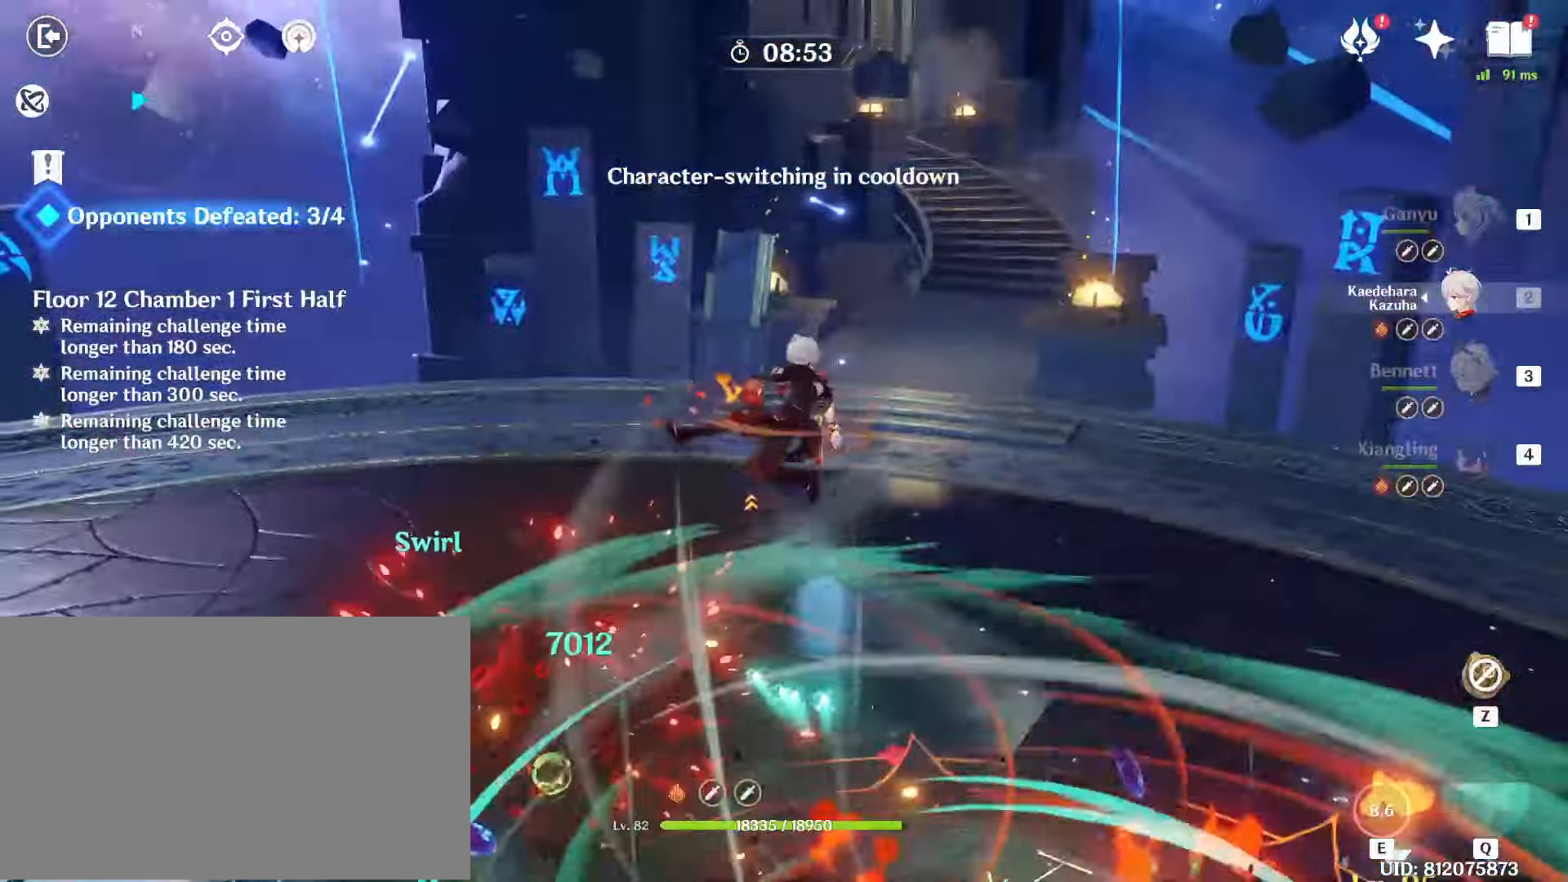
{"keys": [], "mouse": ["left"], "events": [[50, "mouse_left", "down"], [200, "mouse_left", "up"], [250, "mouse_left", "down"], [383, "mouse_left", "up"], [467, "mouse_left", "down"]]}
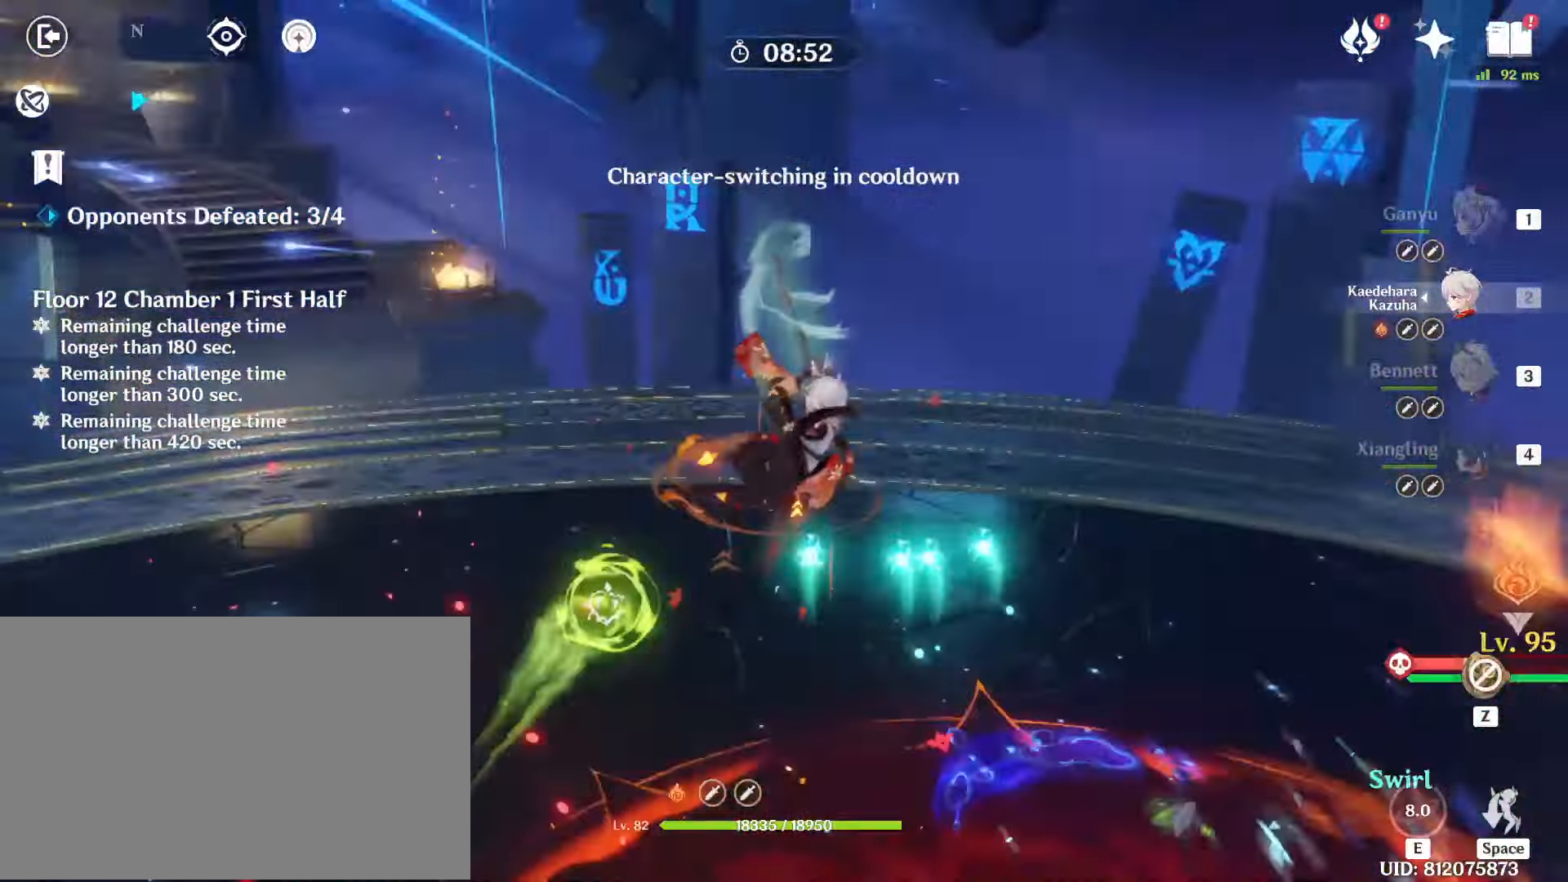
{"keys": ["1", "w"], "mouse": [], "events": [[67, "mouse_left", "up"], [167, "mouse_left", "down"], [167, "w", "down"], [300, "1", "down"], [300, "mouse_left", "up"], [350, "1", "up"], [350, "mouse_left", "down"], [450, "1", "down"], [483, "mouse_left", "up"]]}